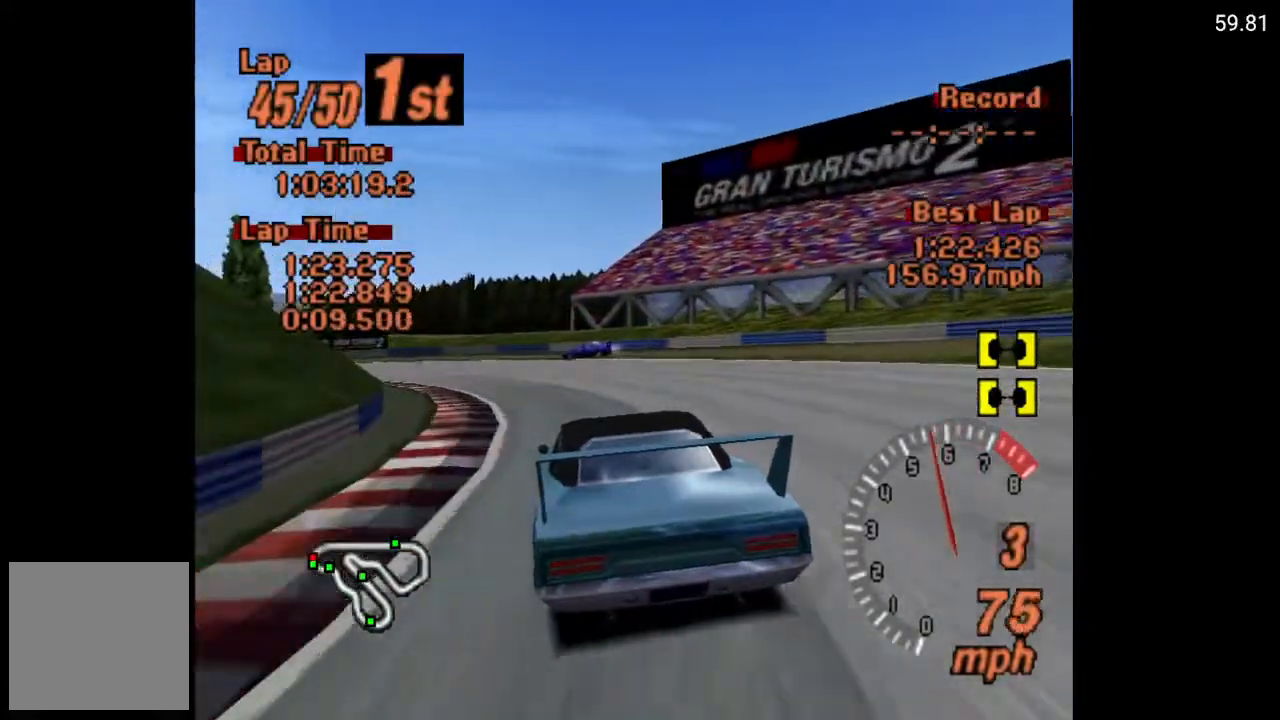
Gameplay with a controller (Xbox layout); each line is a JSON object with the inputs held at the frame after it. "events" lists button and stick changes between this image and that frame as [ms after this image, input, new state], when the widget could be followed in between.
{"buttons": ["DPAD_LEFT"], "left_stick": "center", "right_stick": "center", "events": []}
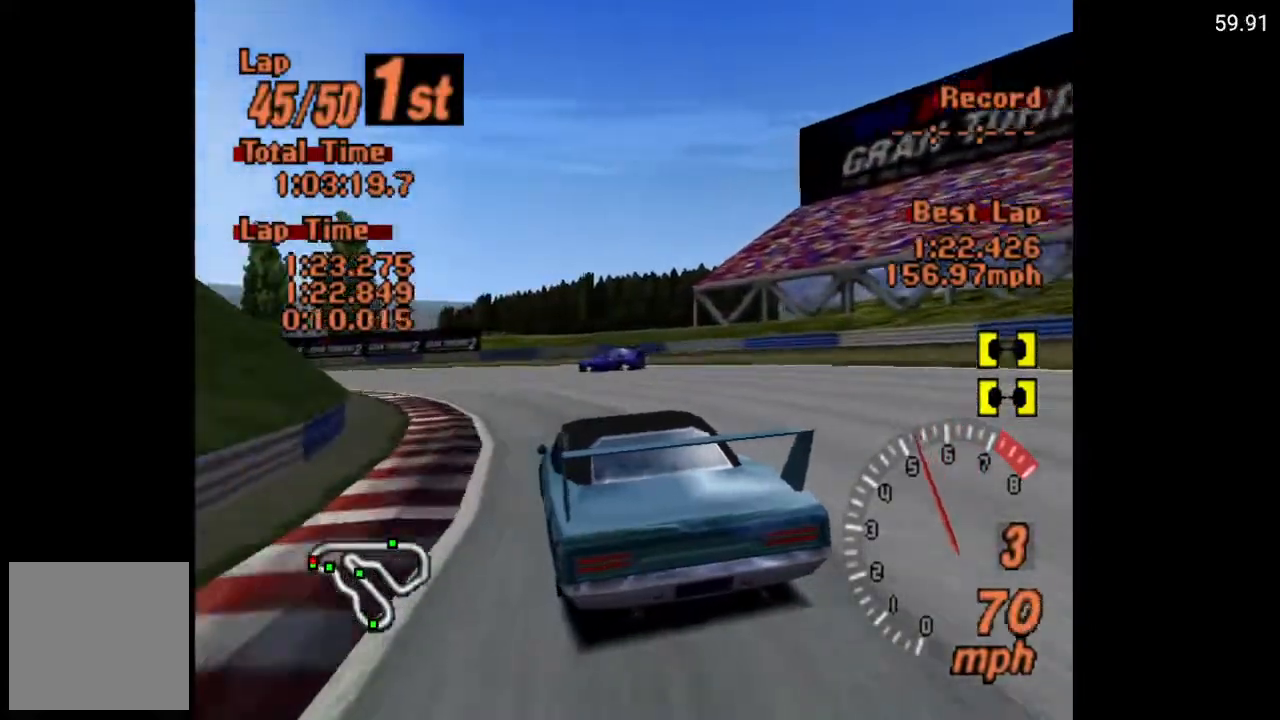
{"buttons": ["DPAD_LEFT"], "left_stick": "center", "right_stick": "center", "events": []}
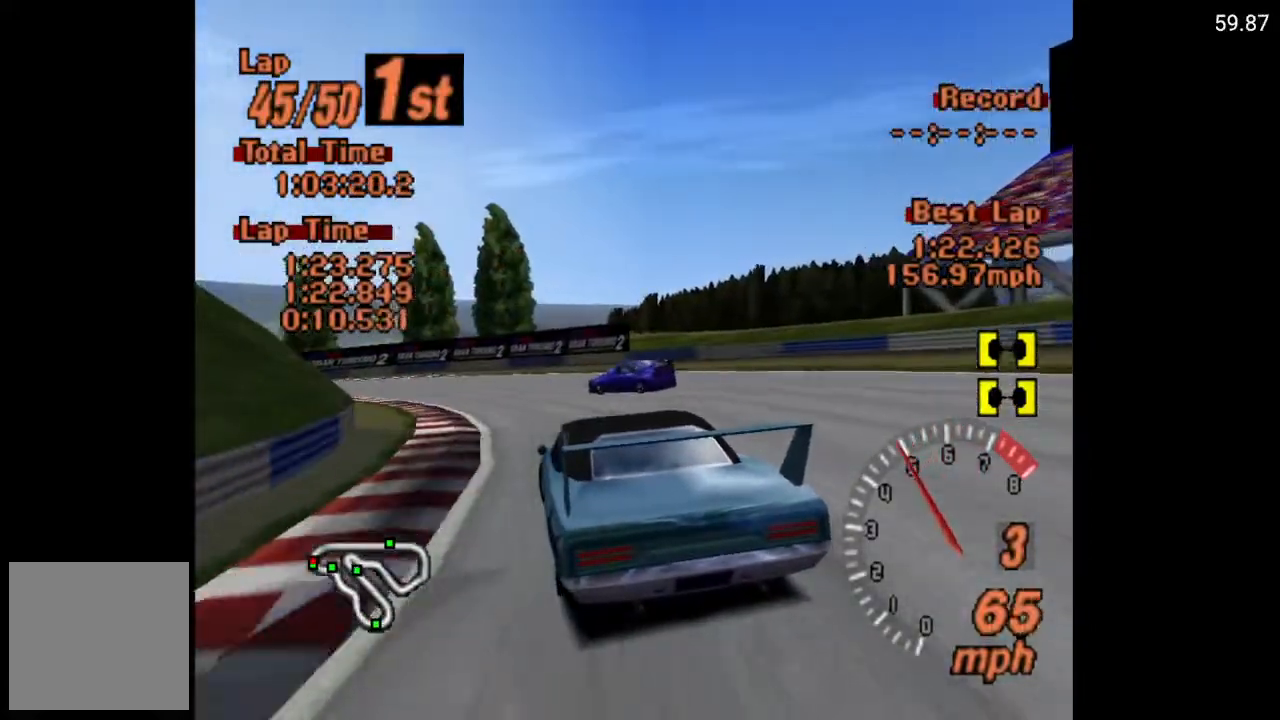
{"buttons": ["A", "DPAD_LEFT"], "left_stick": "center", "right_stick": "center", "events": [[33, "A", "down"]]}
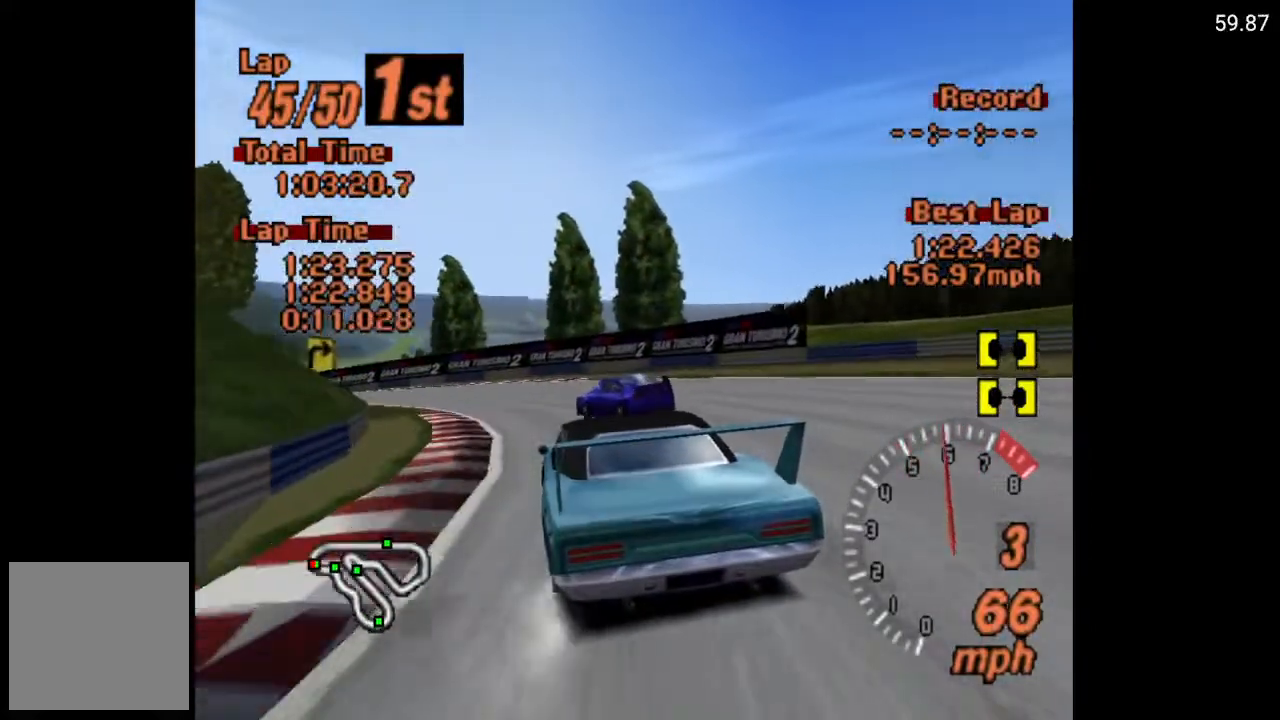
{"buttons": ["A"], "left_stick": "center", "right_stick": "center", "events": [[17, "A", "up"], [100, "DPAD_LEFT", "up"], [233, "DPAD_LEFT", "down"], [350, "A", "down"], [450, "DPAD_LEFT", "up"]]}
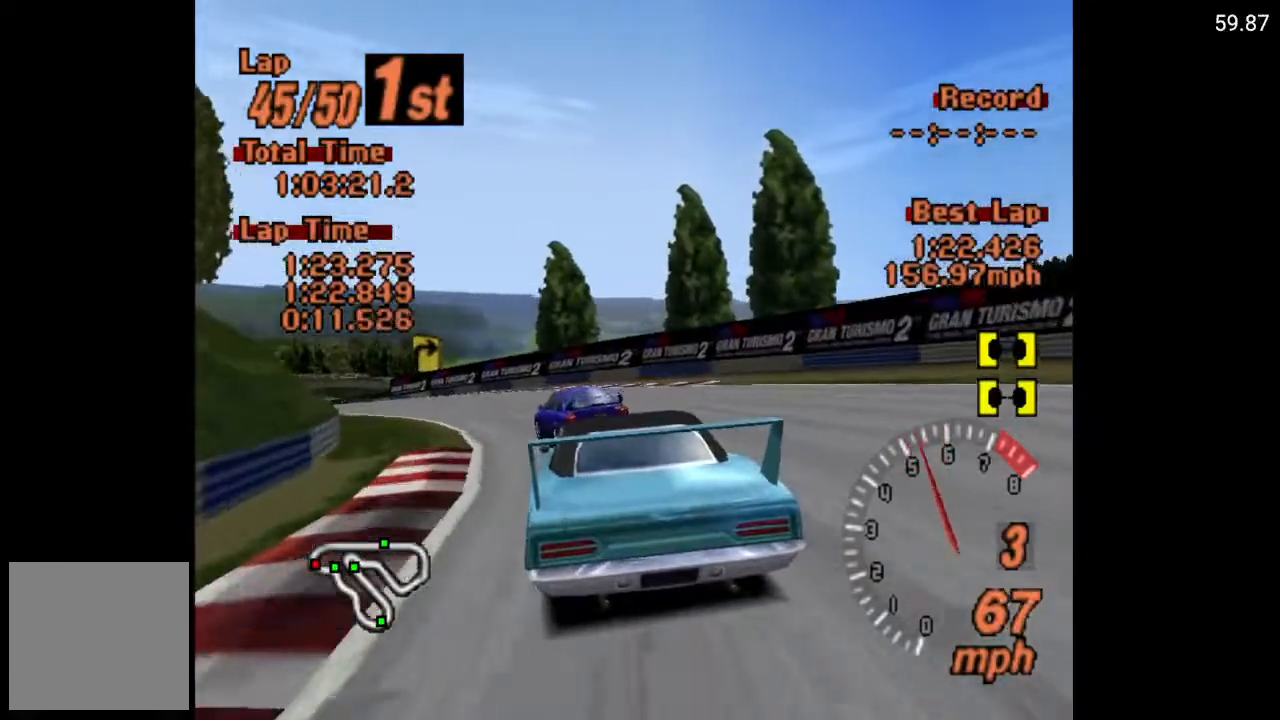
{"buttons": ["A"], "left_stick": "center", "right_stick": "center", "events": [[150, "DPAD_LEFT", "down"], [467, "DPAD_LEFT", "up"]]}
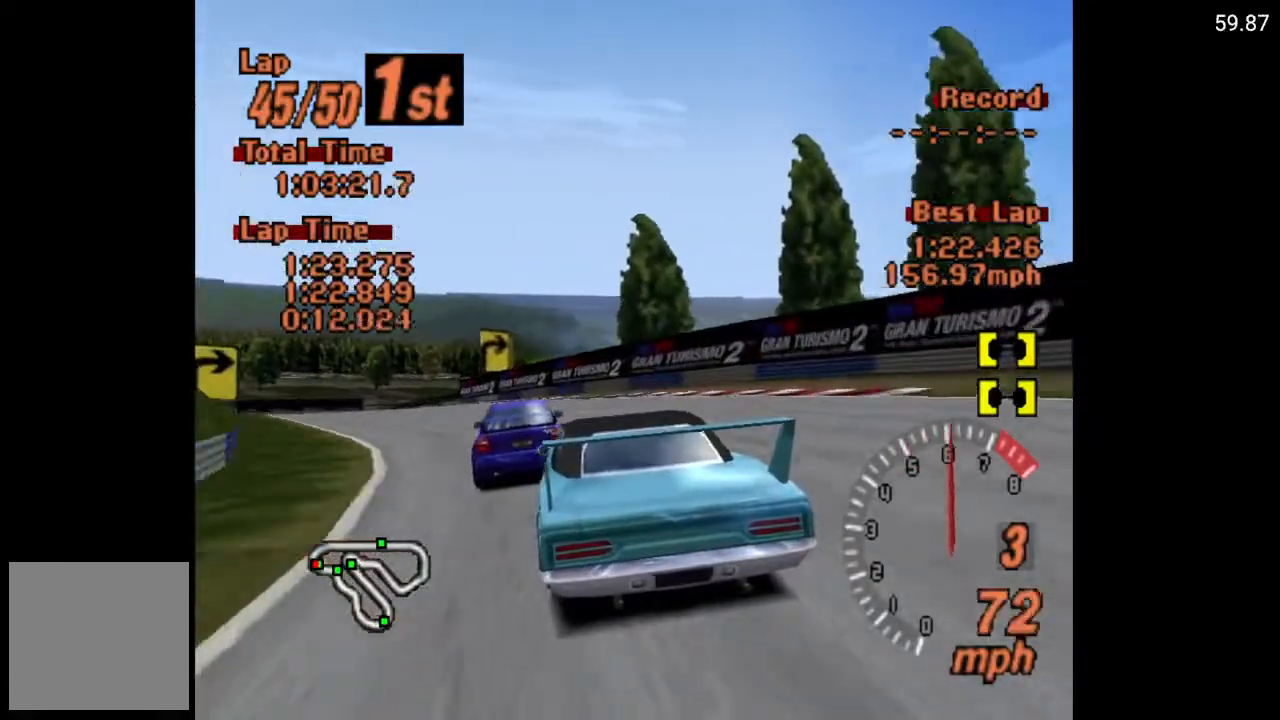
{"buttons": [], "left_stick": "center", "right_stick": "center", "events": [[117, "DPAD_LEFT", "down"], [367, "DPAD_LEFT", "up"], [400, "A", "up"]]}
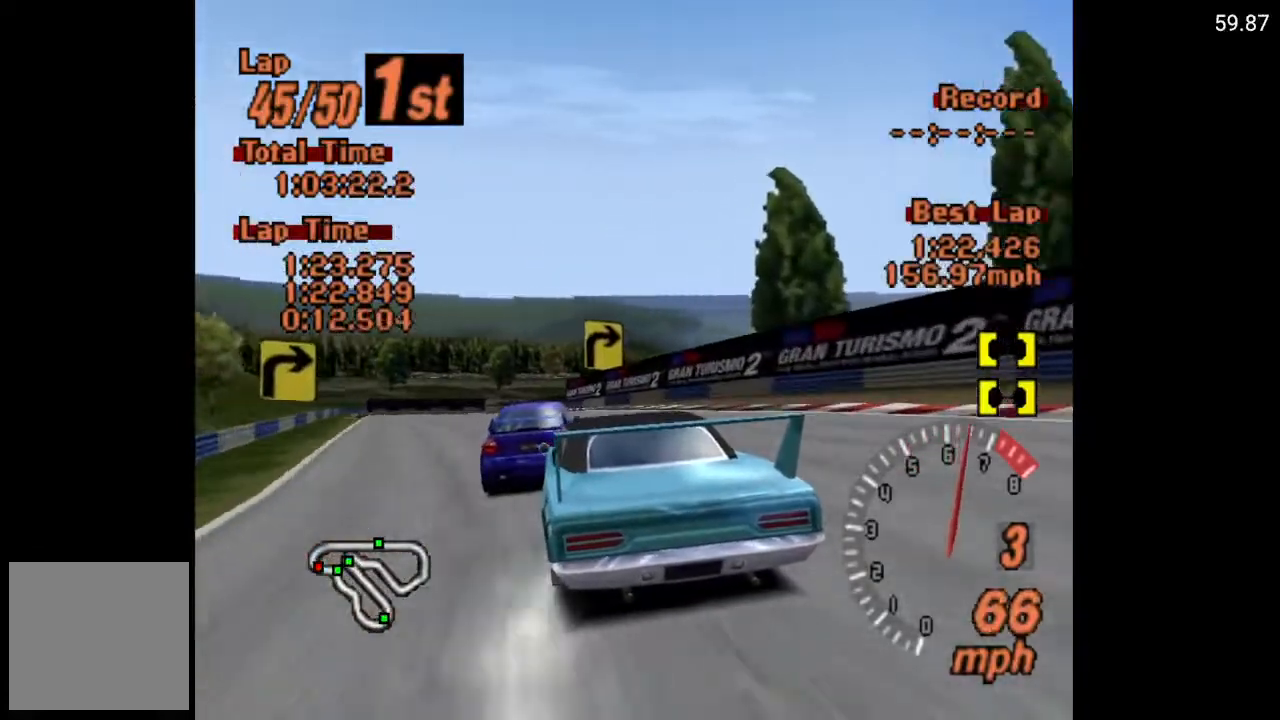
{"buttons": ["A"], "left_stick": "center", "right_stick": "center", "events": [[167, "A", "down"]]}
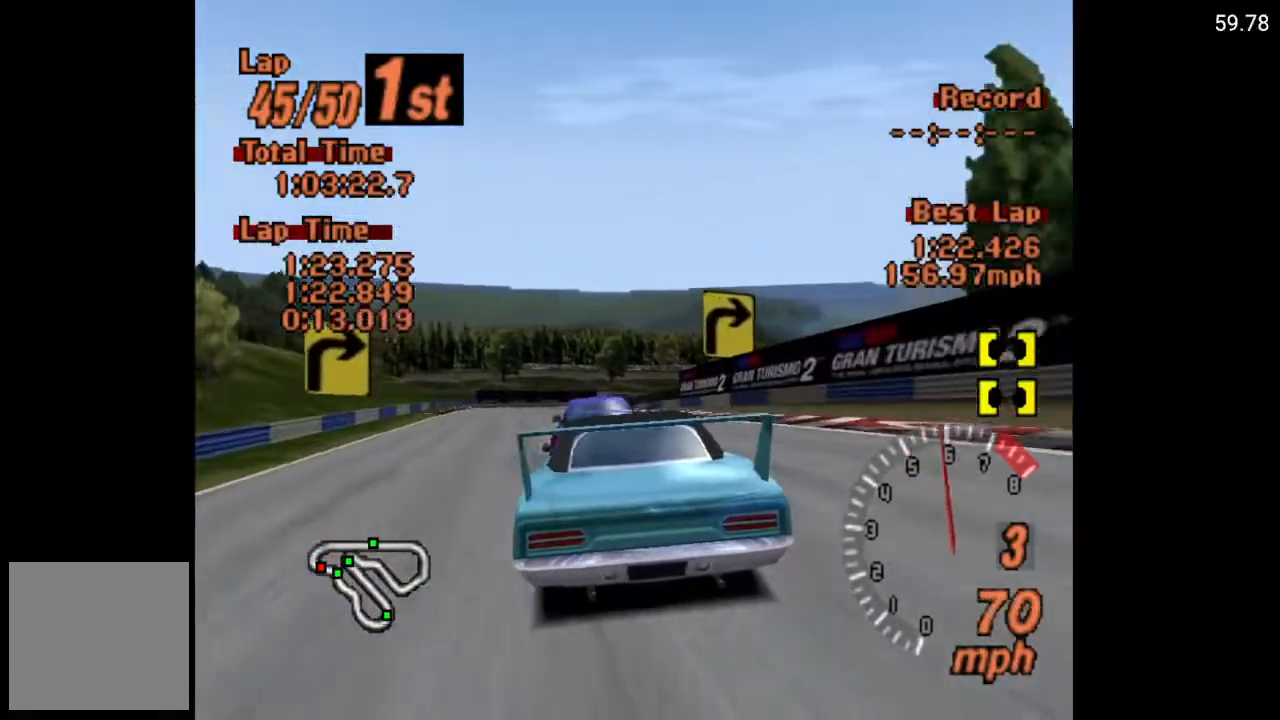
{"buttons": ["A"], "left_stick": "center", "right_stick": "center", "events": [[50, "DPAD_LEFT", "down"], [200, "DPAD_LEFT", "up"]]}
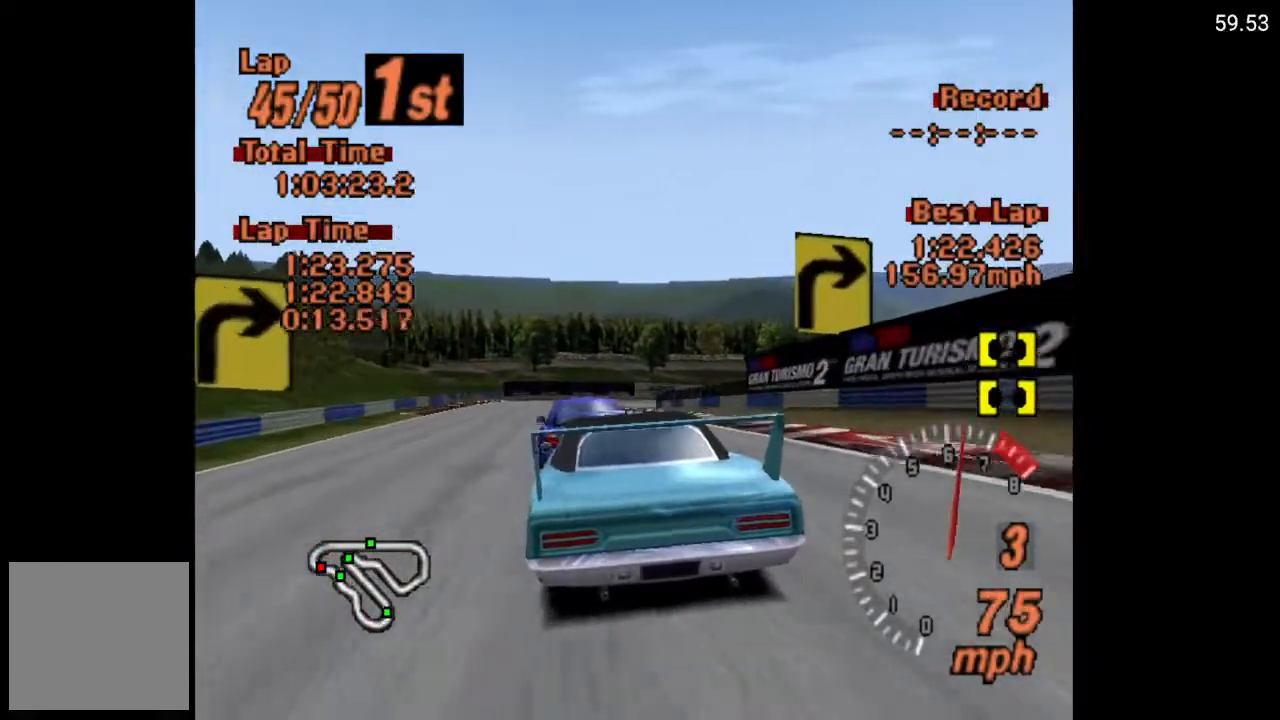
{"buttons": ["A", "DPAD_LEFT"], "left_stick": "center", "right_stick": "center", "events": [[483, "DPAD_LEFT", "down"]]}
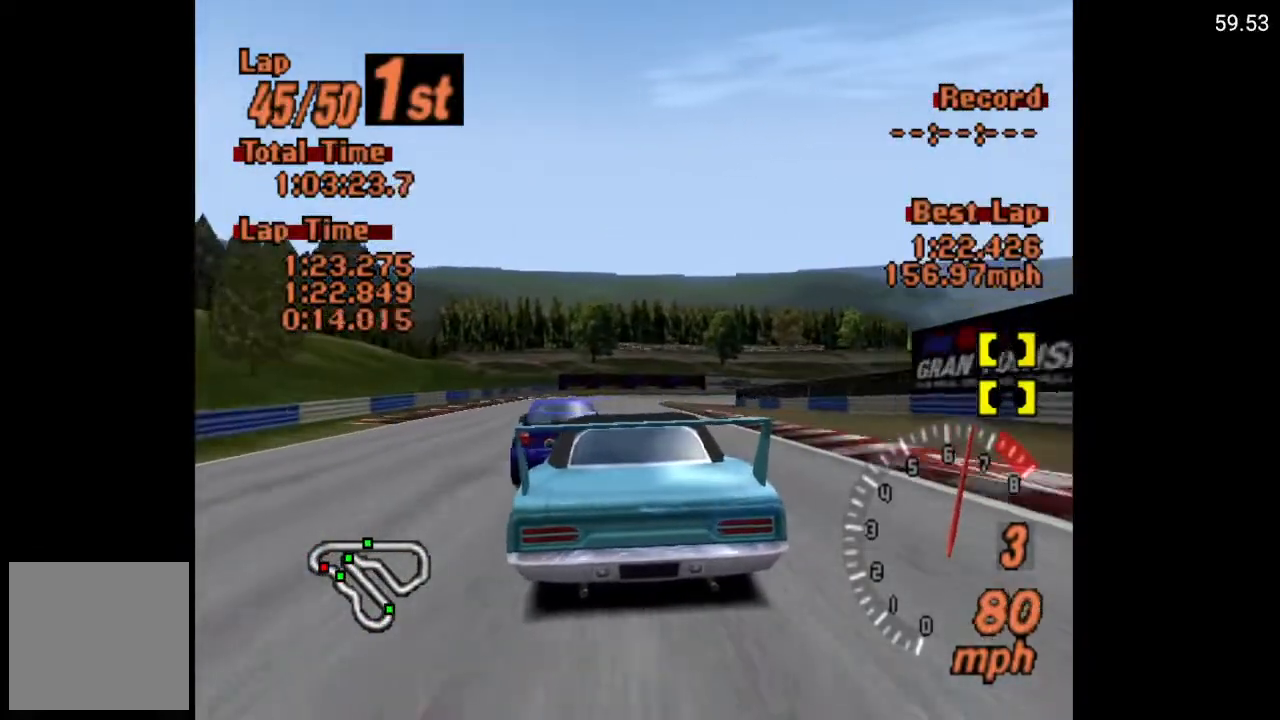
{"buttons": ["A"], "left_stick": "center", "right_stick": "center", "events": [[33, "DPAD_LEFT", "up"]]}
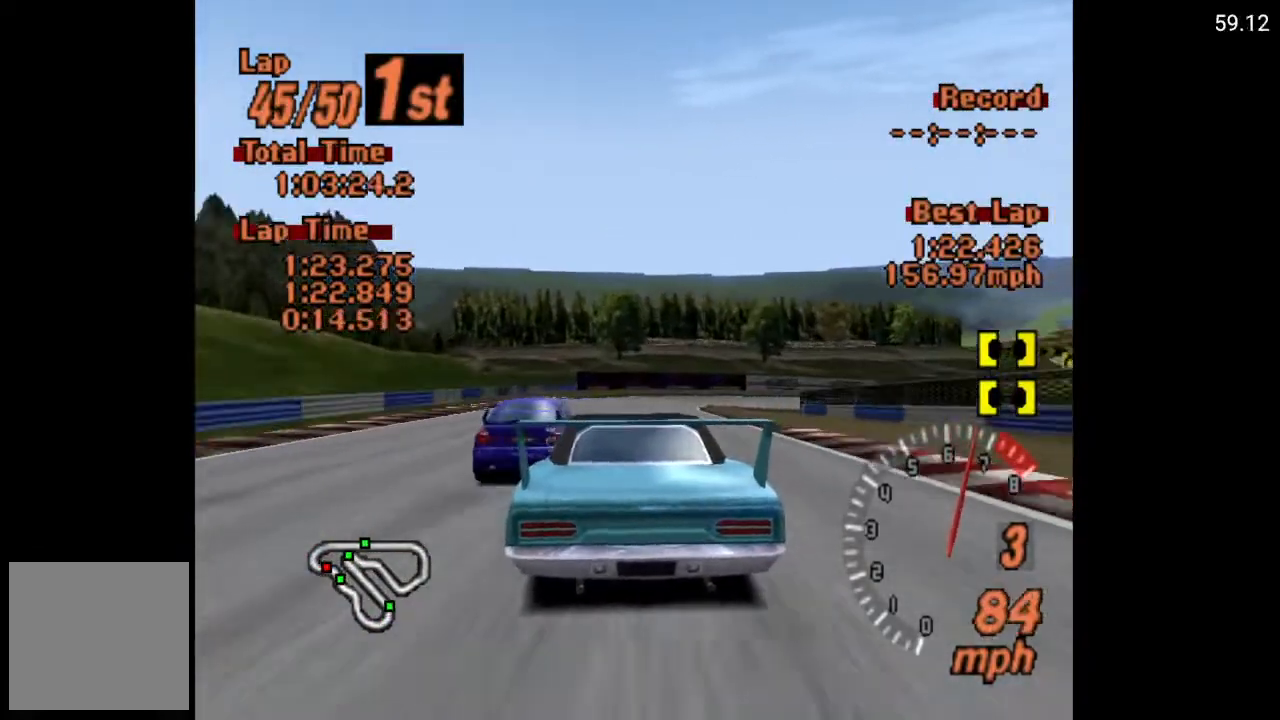
{"buttons": ["A"], "left_stick": "center", "right_stick": "center", "events": [[67, "DPAD_RIGHT", "down"], [150, "DPAD_RIGHT", "up"]]}
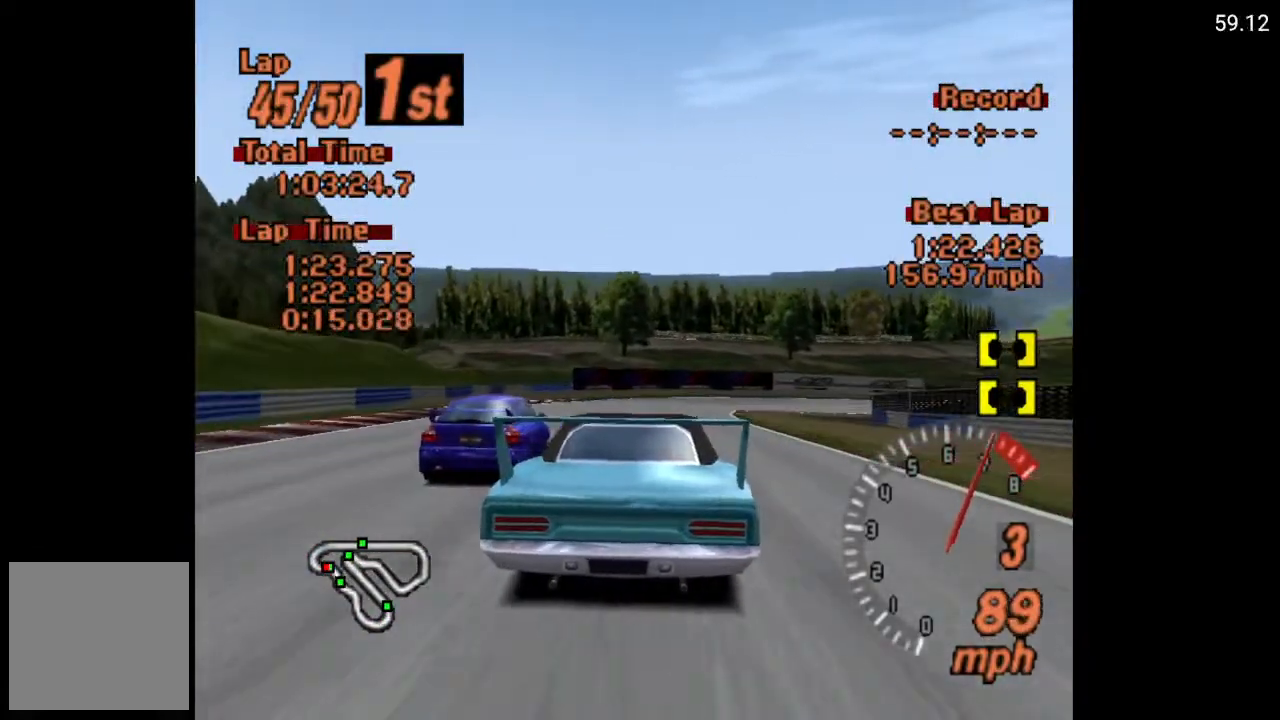
{"buttons": [], "left_stick": "center", "right_stick": "center", "events": [[50, "A", "up"], [283, "DPAD_RIGHT", "down"], [367, "DPAD_RIGHT", "up"]]}
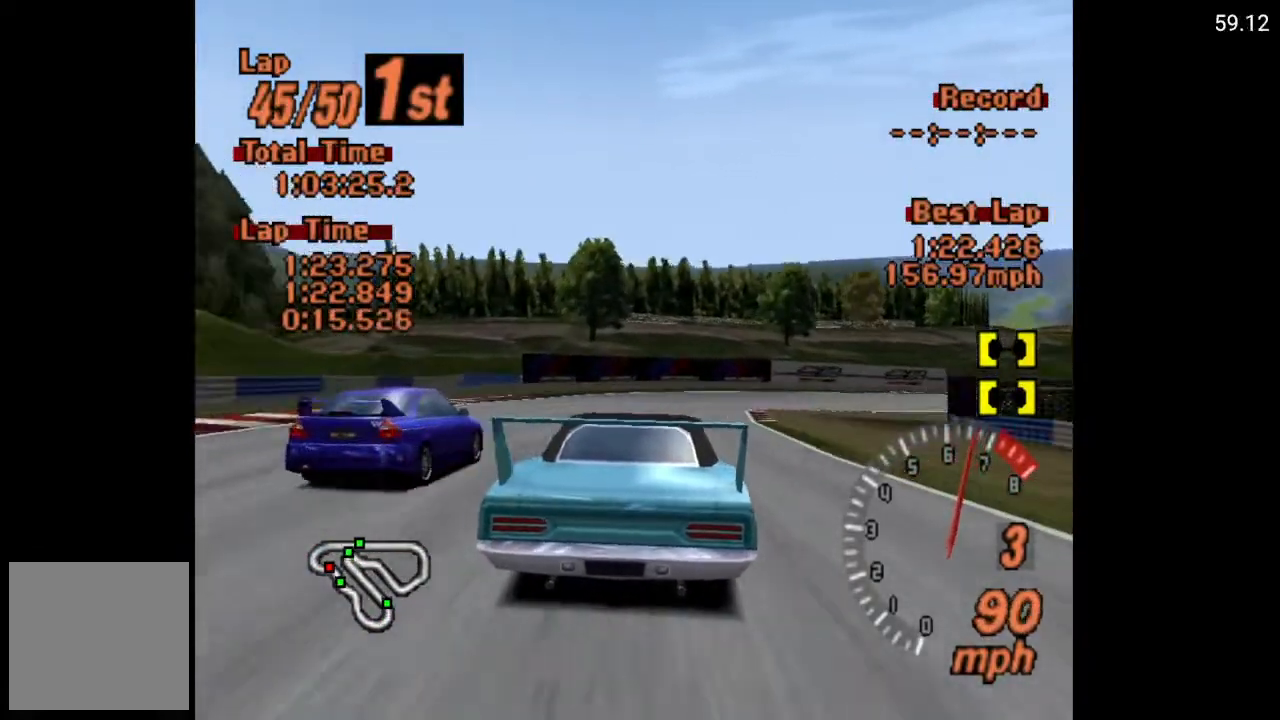
{"buttons": ["DPAD_RIGHT"], "left_stick": "center", "right_stick": "center", "events": [[50, "DPAD_RIGHT", "down"]]}
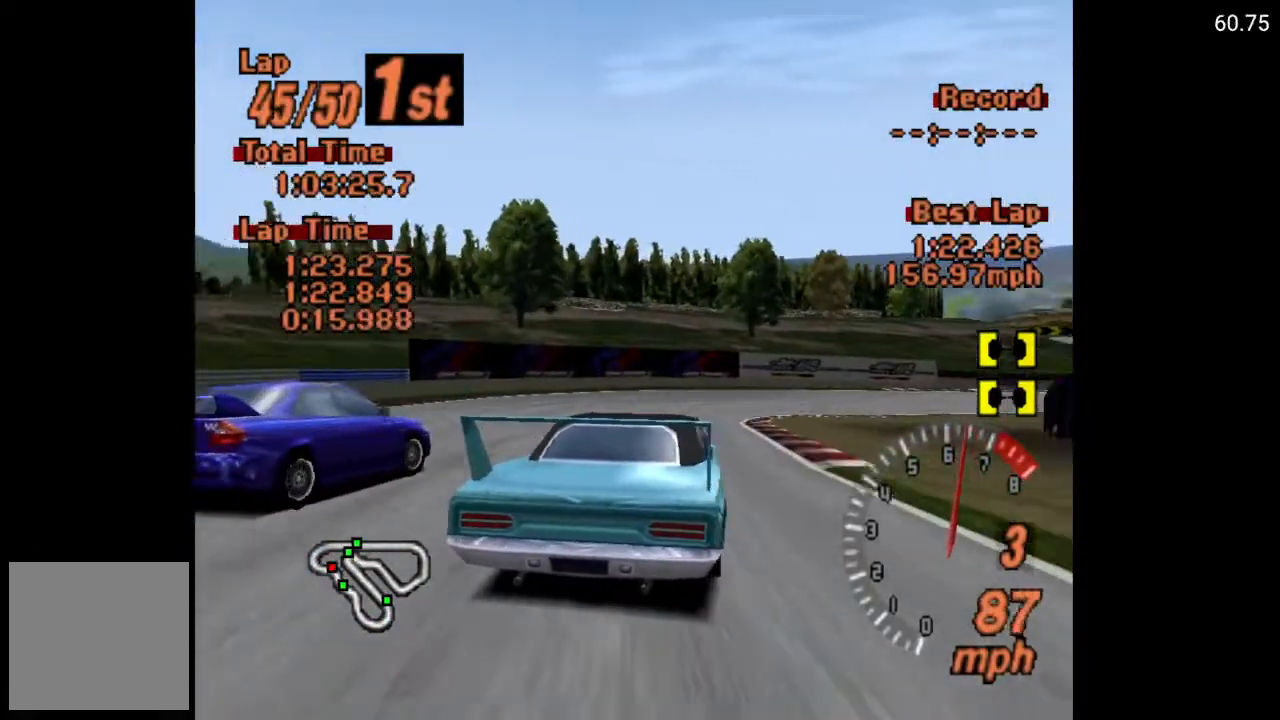
{"buttons": ["DPAD_RIGHT"], "left_stick": "center", "right_stick": "center", "events": []}
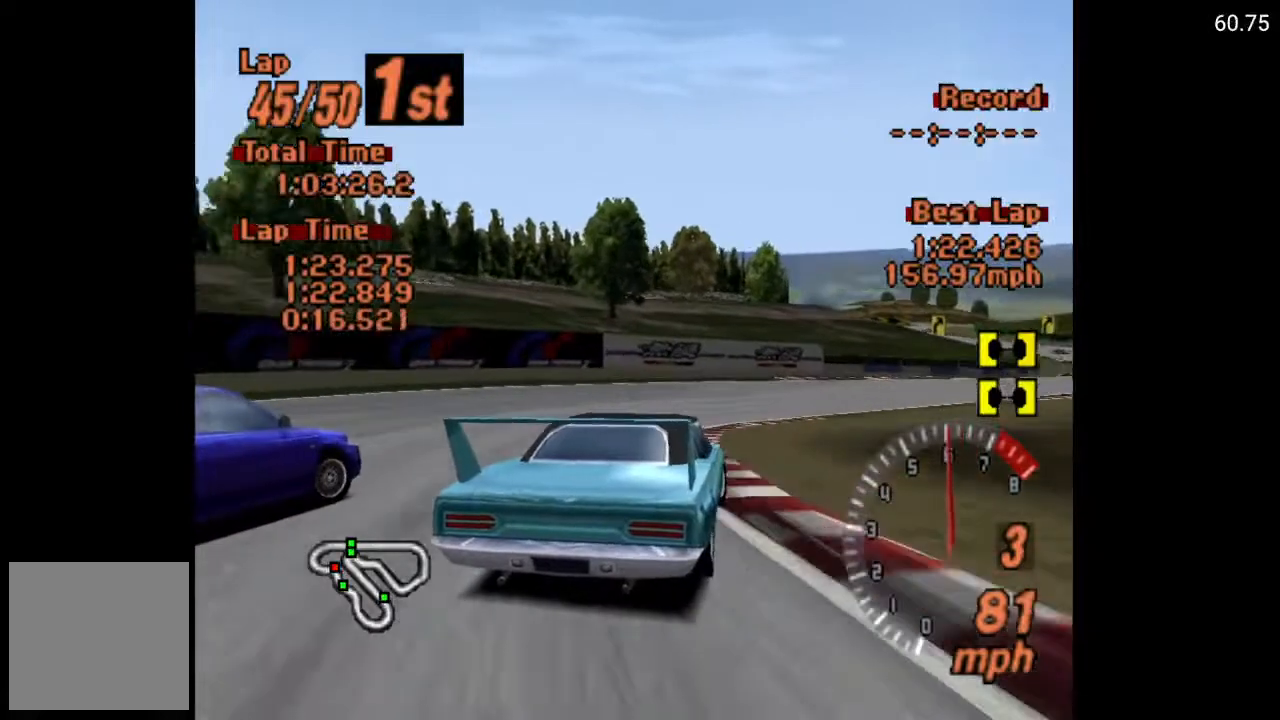
{"buttons": ["A", "DPAD_RIGHT"], "left_stick": "center", "right_stick": "center", "events": [[100, "A", "down"]]}
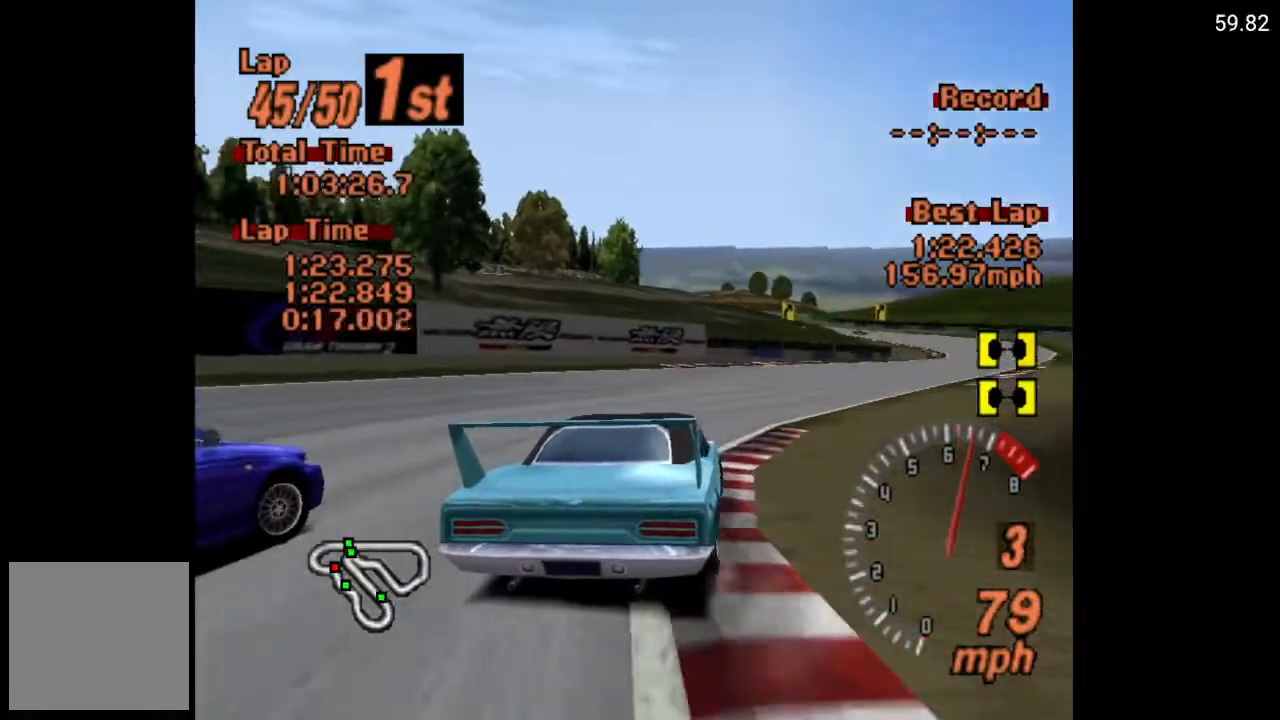
{"buttons": ["A", "DPAD_RIGHT"], "left_stick": "center", "right_stick": "center", "events": []}
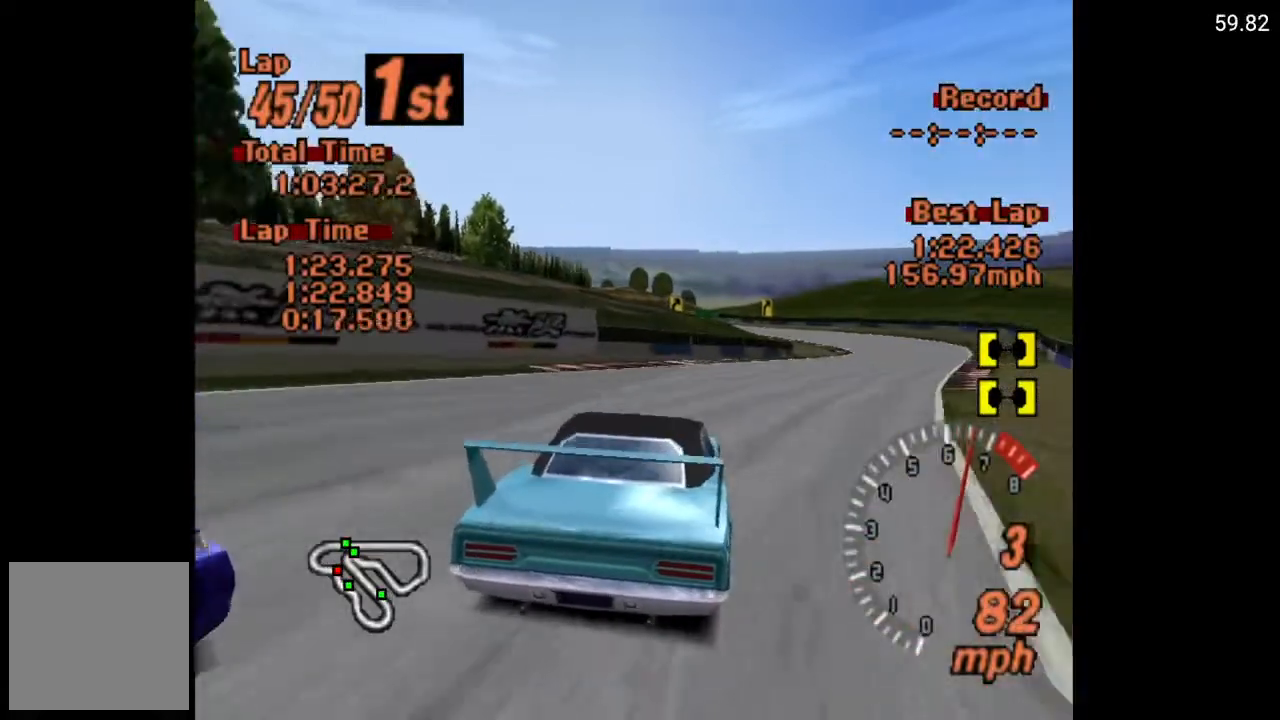
{"buttons": ["A"], "left_stick": "center", "right_stick": "center", "events": [[433, "DPAD_RIGHT", "up"]]}
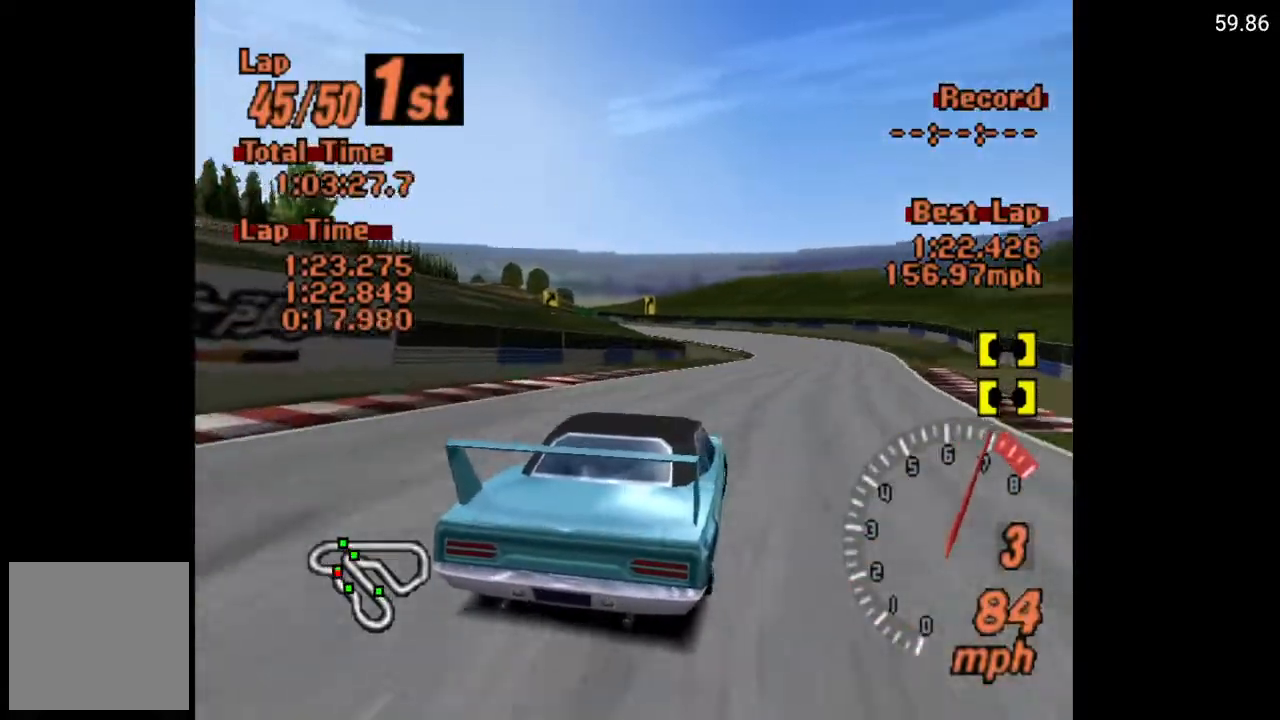
{"buttons": ["A"], "left_stick": "center", "right_stick": "center", "events": [[267, "R2", "down"], [317, "DPAD_LEFT", "down"], [400, "R2", "up"], [417, "DPAD_LEFT", "up"]]}
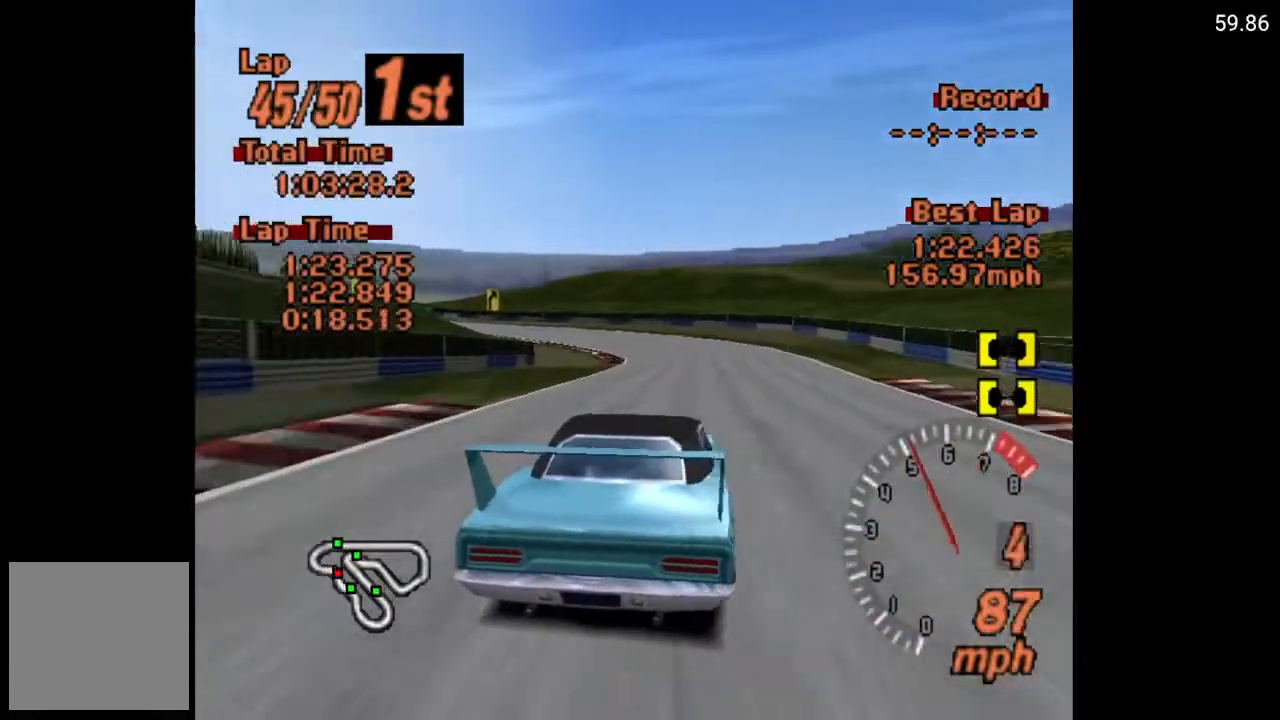
{"buttons": ["A"], "left_stick": "center", "right_stick": "center", "events": [[333, "DPAD_LEFT", "down"], [500, "DPAD_LEFT", "up"]]}
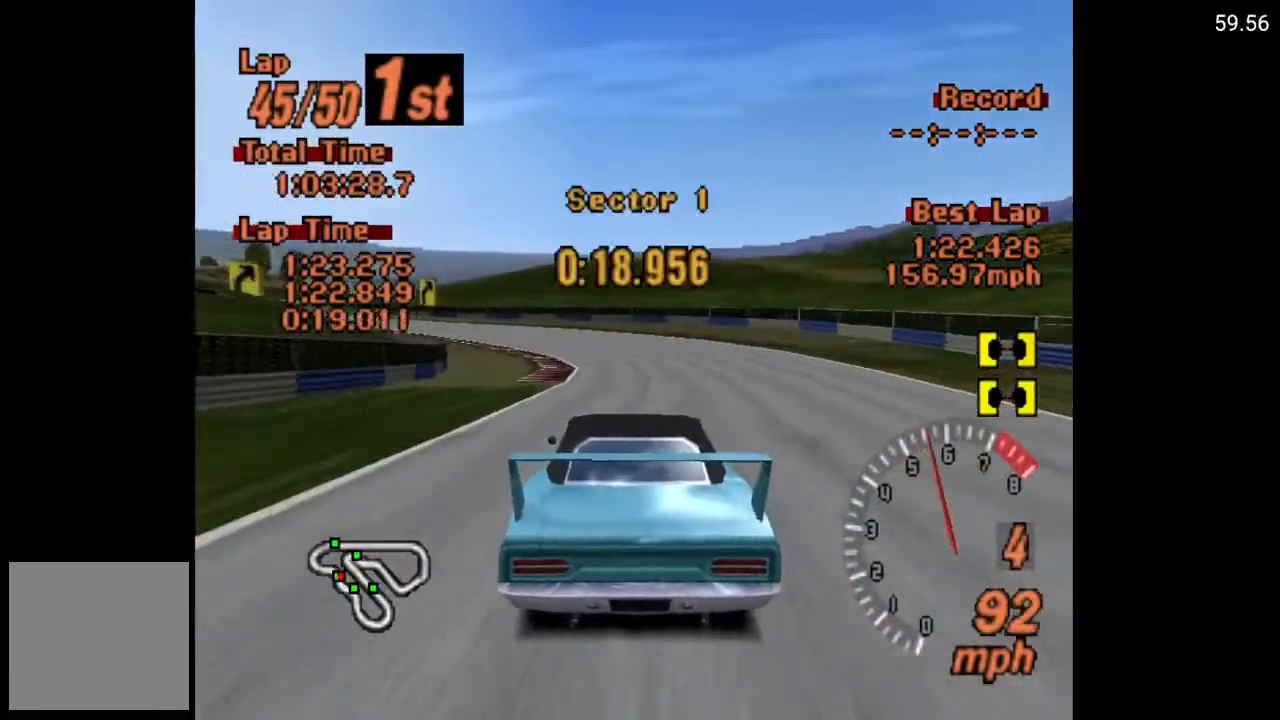
{"buttons": ["A"], "left_stick": "center", "right_stick": "center", "events": [[183, "DPAD_LEFT", "down"], [433, "DPAD_LEFT", "up"]]}
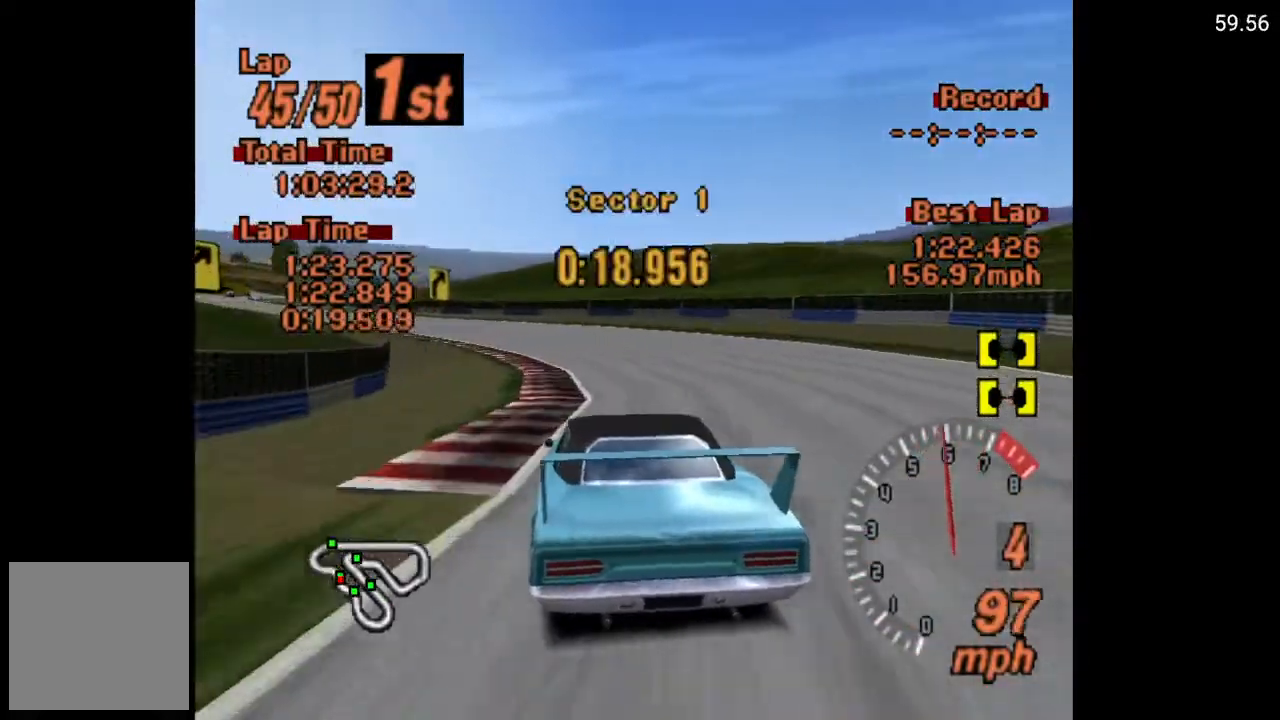
{"buttons": ["A", "DPAD_LEFT"], "left_stick": "center", "right_stick": "center", "events": [[117, "DPAD_LEFT", "down"]]}
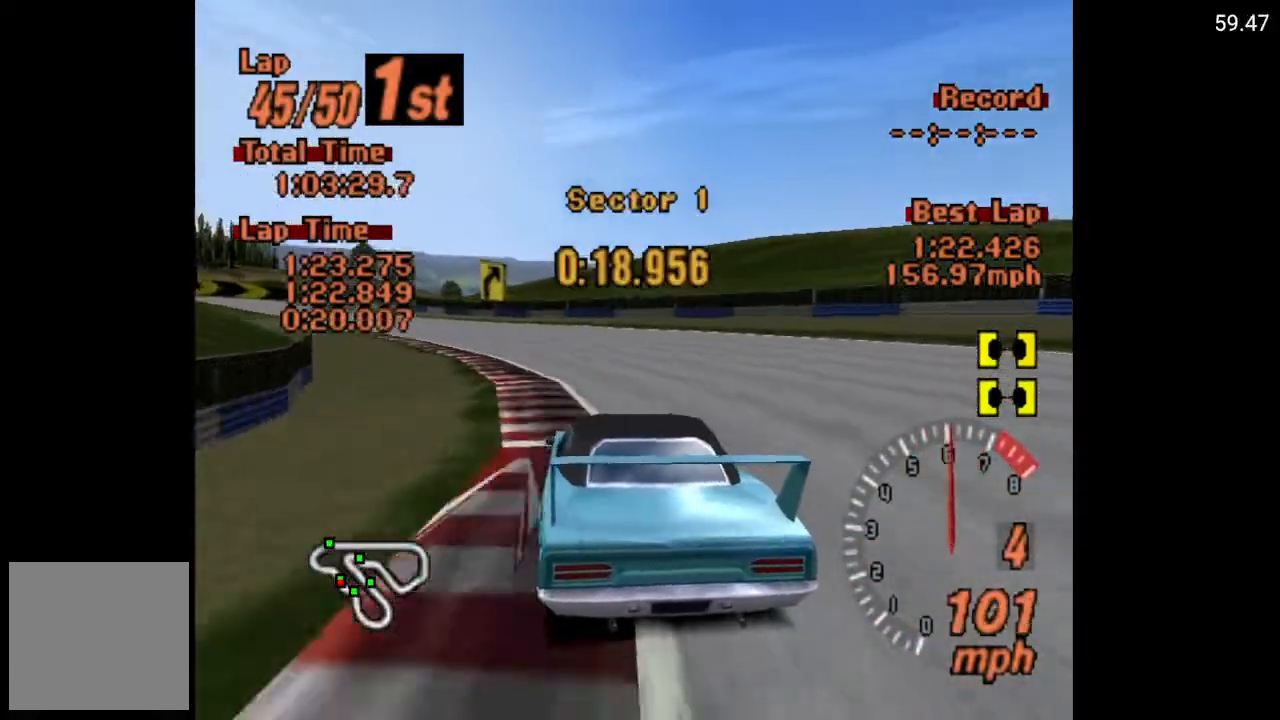
{"buttons": ["DPAD_LEFT"], "left_stick": "center", "right_stick": "center", "events": [[183, "A", "up"]]}
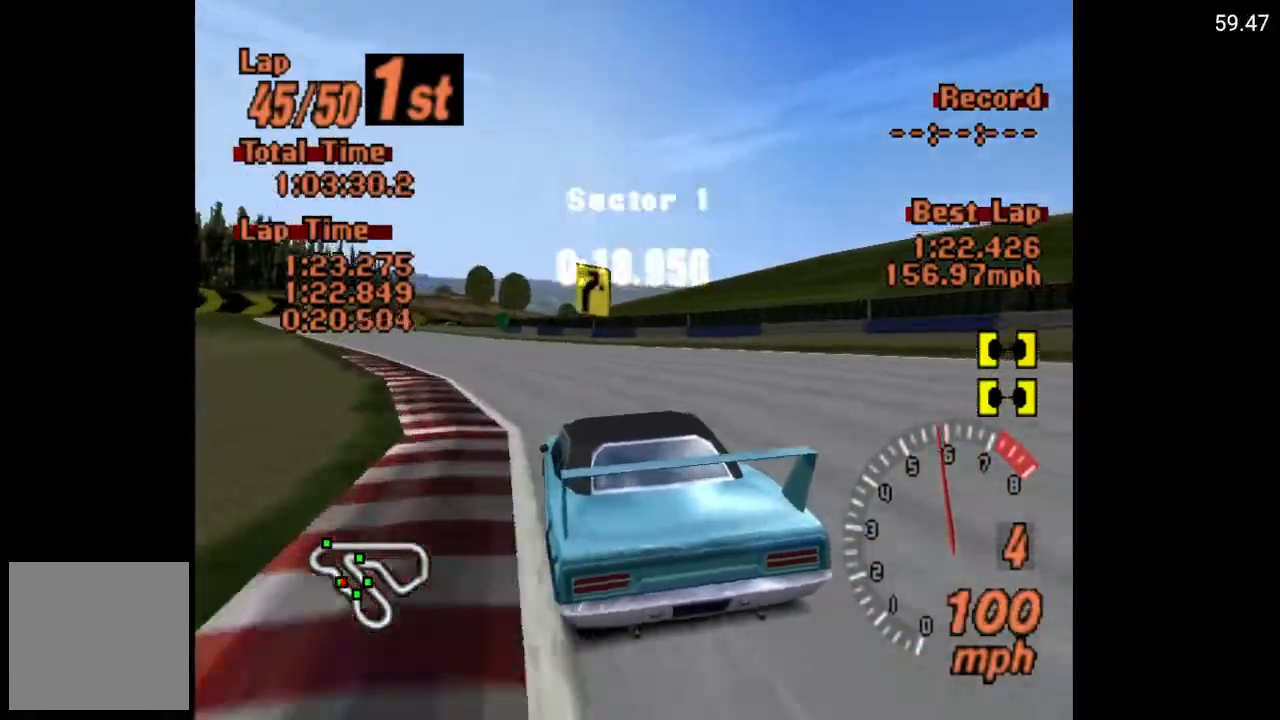
{"buttons": ["A", "DPAD_LEFT"], "left_stick": "center", "right_stick": "center", "events": [[250, "A", "down"]]}
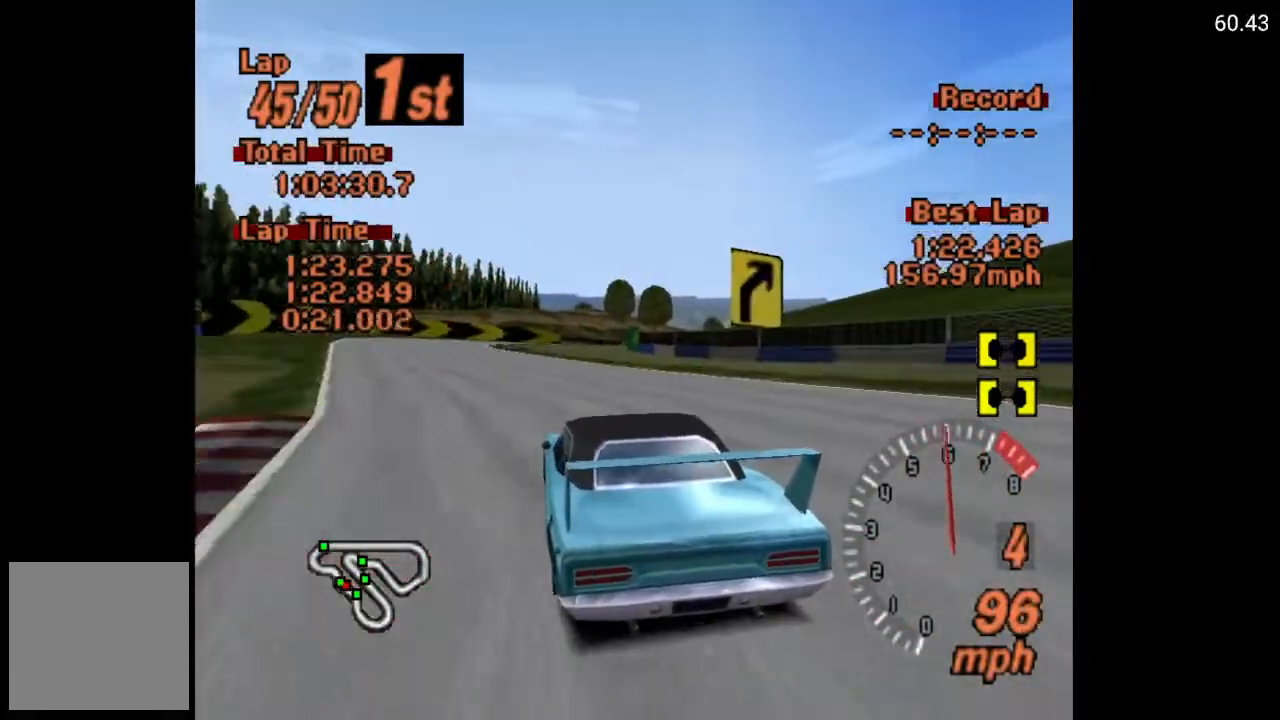
{"buttons": [], "left_stick": "center", "right_stick": "center", "events": [[183, "DPAD_LEFT", "up"], [333, "A", "up"]]}
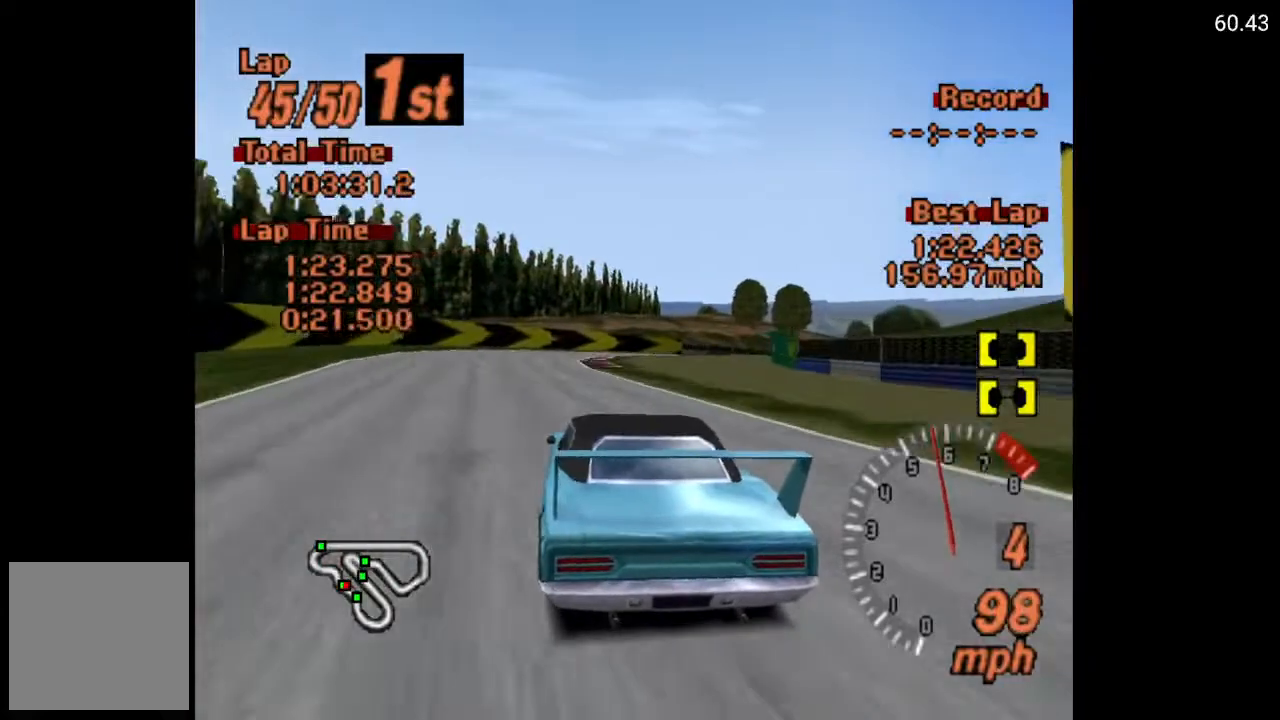
{"buttons": [], "left_stick": "center", "right_stick": "center", "events": [[83, "X", "down"], [133, "L2", "down"], [267, "L2", "up"], [383, "X", "up"]]}
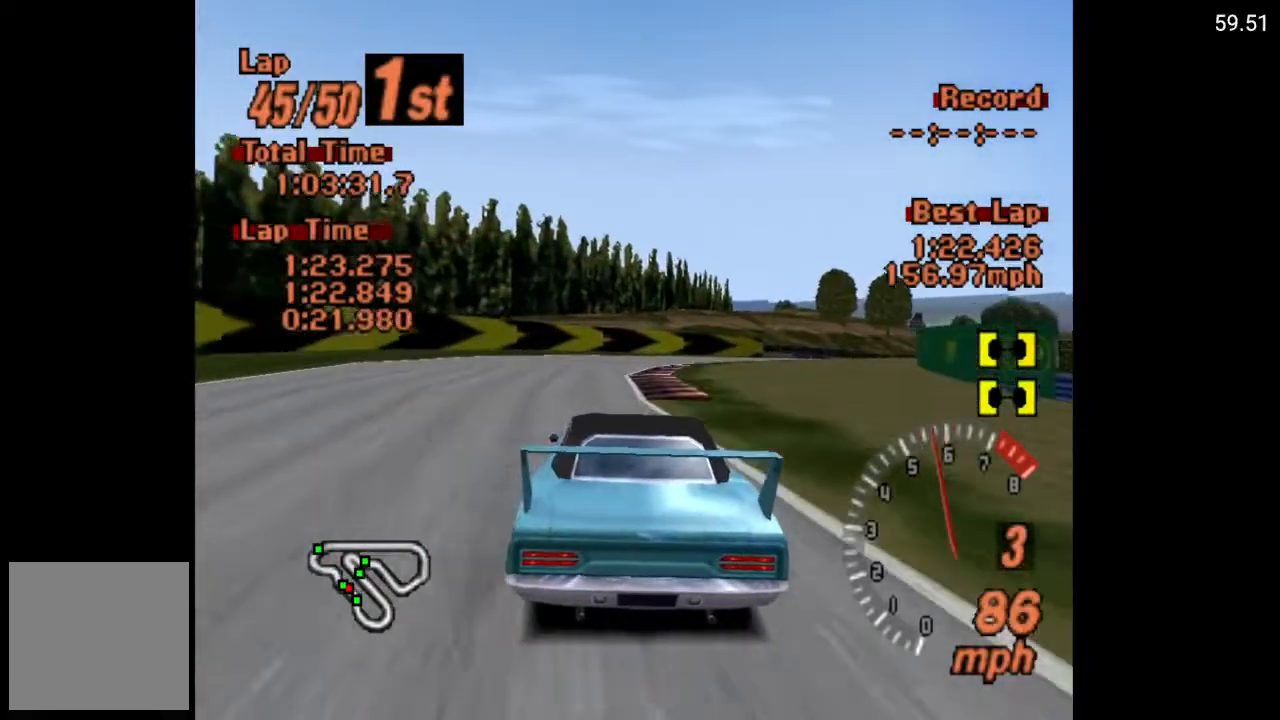
{"buttons": ["DPAD_RIGHT"], "left_stick": "center", "right_stick": "center", "events": [[67, "DPAD_RIGHT", "down"]]}
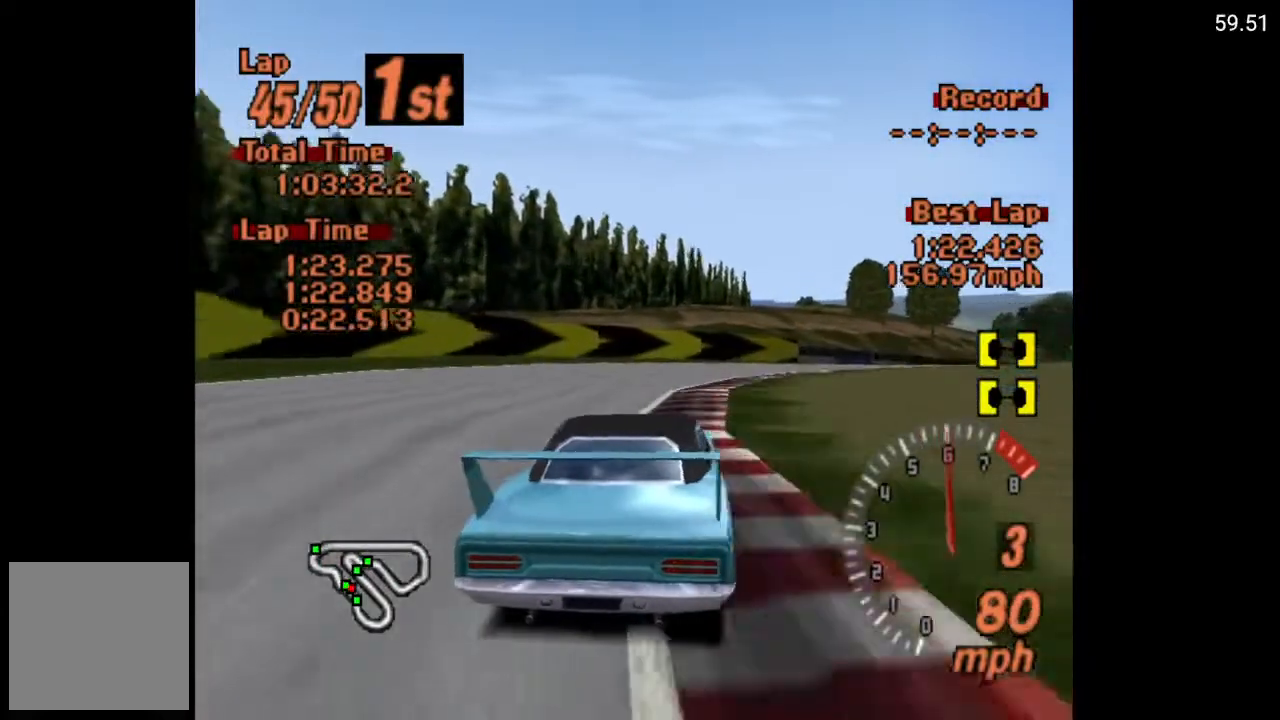
{"buttons": ["A"], "left_stick": "center", "right_stick": "center", "events": [[100, "DPAD_RIGHT", "up"], [167, "A", "down"]]}
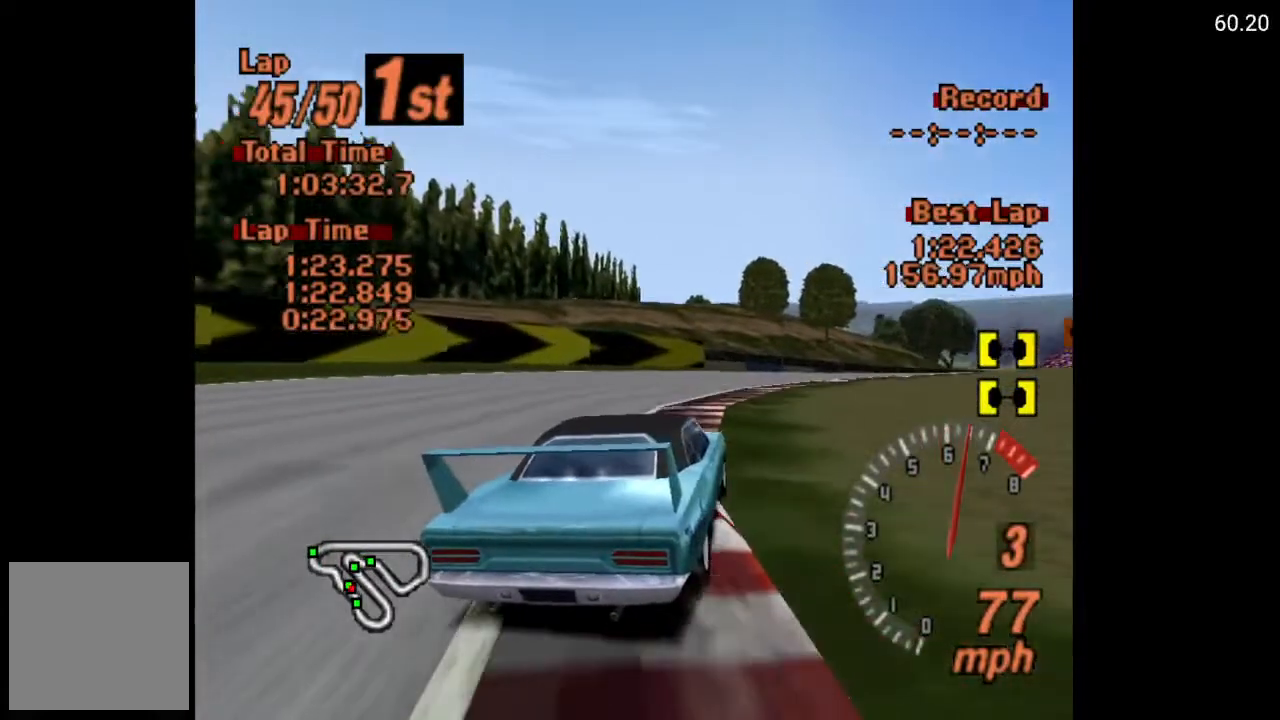
{"buttons": ["A", "DPAD_RIGHT"], "left_stick": "center", "right_stick": "center", "events": [[117, "DPAD_LEFT", "down"], [250, "DPAD_LEFT", "up"], [350, "DPAD_RIGHT", "down"]]}
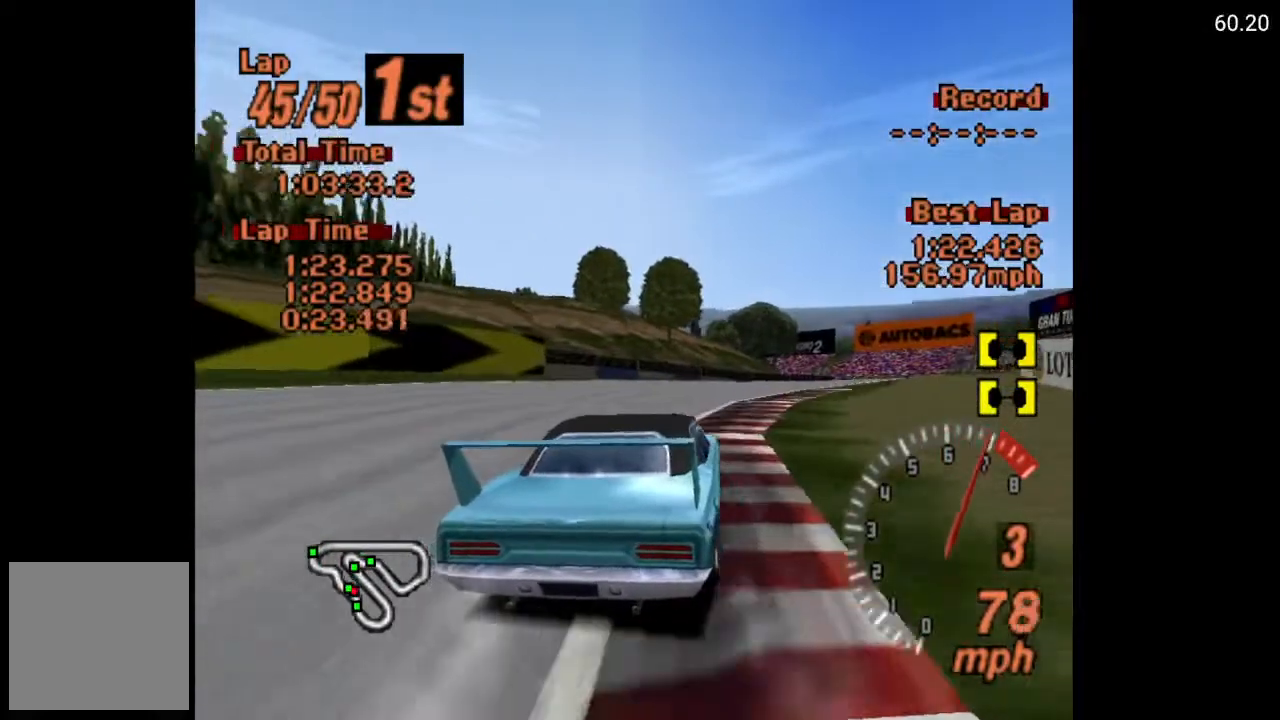
{"buttons": ["A", "DPAD_RIGHT"], "left_stick": "center", "right_stick": "center", "events": [[300, "DPAD_RIGHT", "up"], [483, "DPAD_RIGHT", "down"]]}
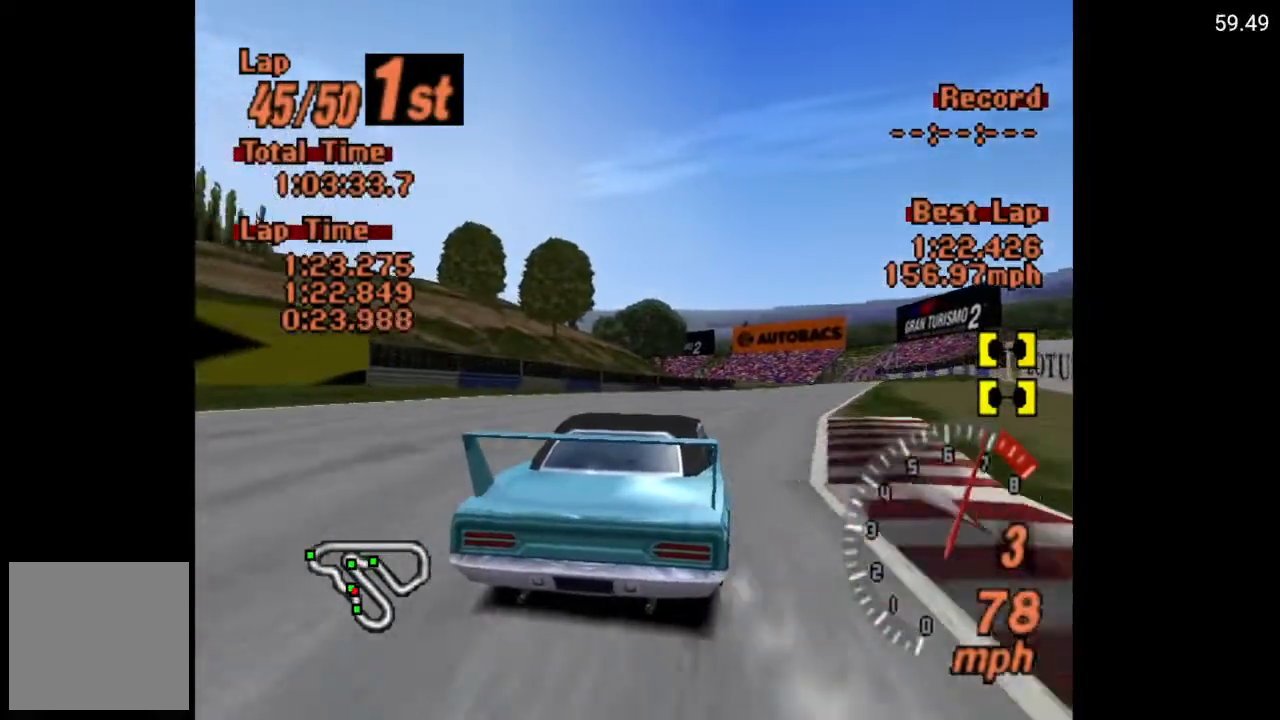
{"buttons": ["A"], "left_stick": "center", "right_stick": "center", "events": [[83, "R2", "down"], [233, "R2", "up"], [450, "DPAD_RIGHT", "up"]]}